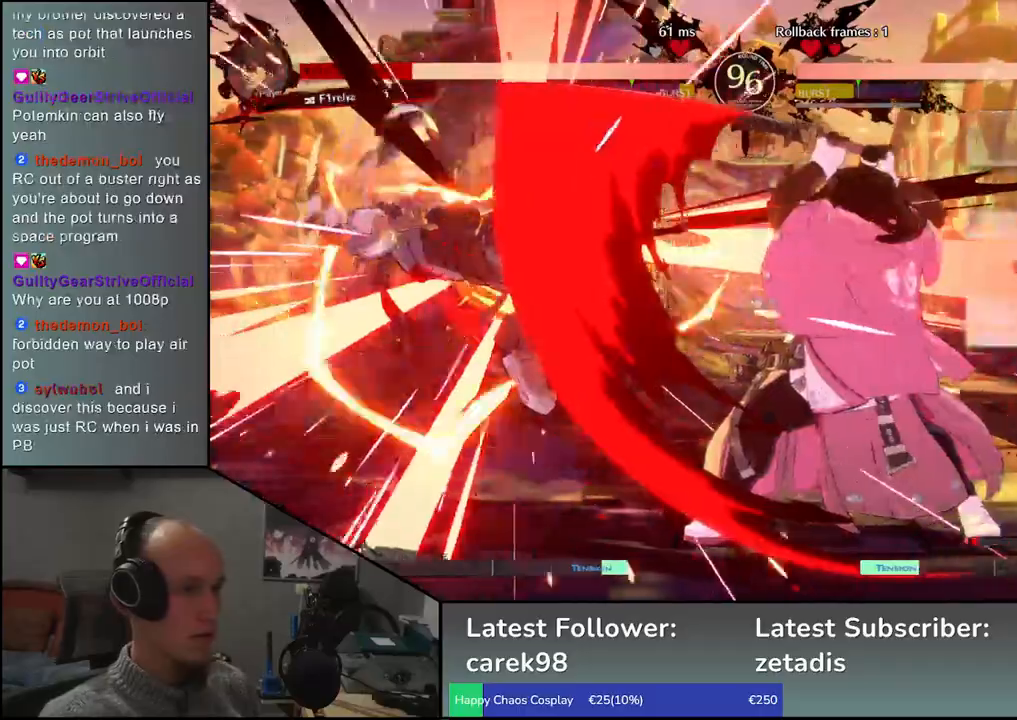
Gameplay with a controller (arcade stick); each line is a JSON object with the inputs held at the frame after it. "events" lists button and stick changes between this image and that frame as [ms after this image, input, new state], when the widget could be followed in between. Not read: L3 R3.
{"buttons": [], "left_stick": "right", "events": [[33, "left_stick", "down"], [150, "L2", "down"], [167, "left_stick", "left"], [233, "L2", "up"], [250, "left_stick", "right"]]}
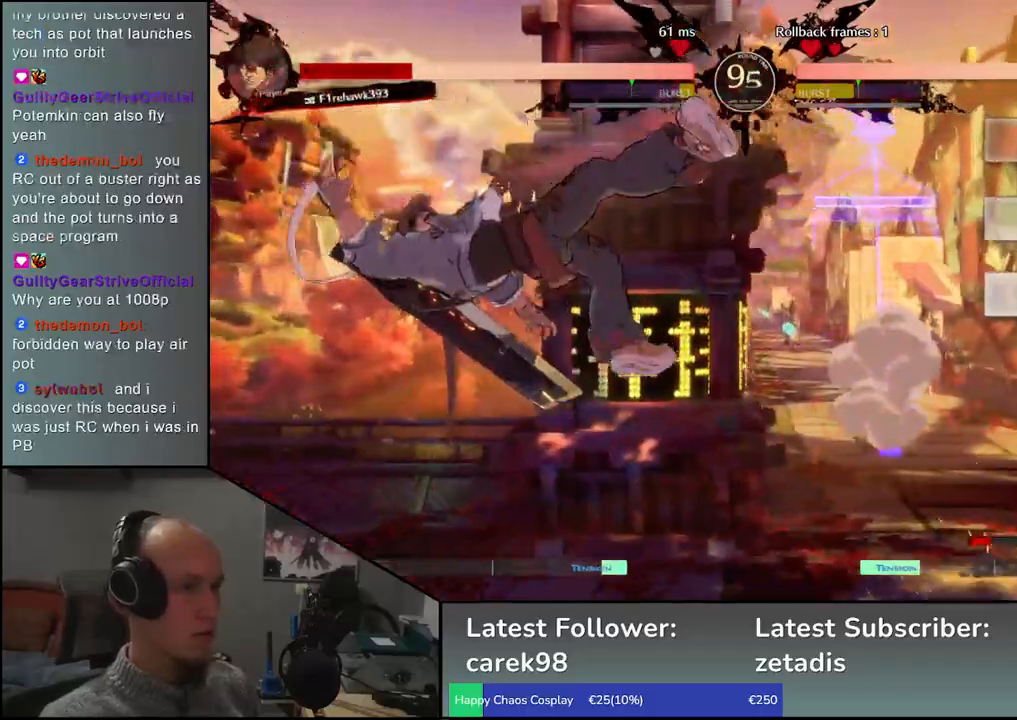
{"buttons": ["TRIANGLE"], "left_stick": "center", "events": [[83, "TRIANGLE", "down"], [117, "left_stick", "center"], [150, "TRIANGLE", "up"], [267, "TRIANGLE", "down"], [350, "TRIANGLE", "up"], [433, "TRIANGLE", "down"]]}
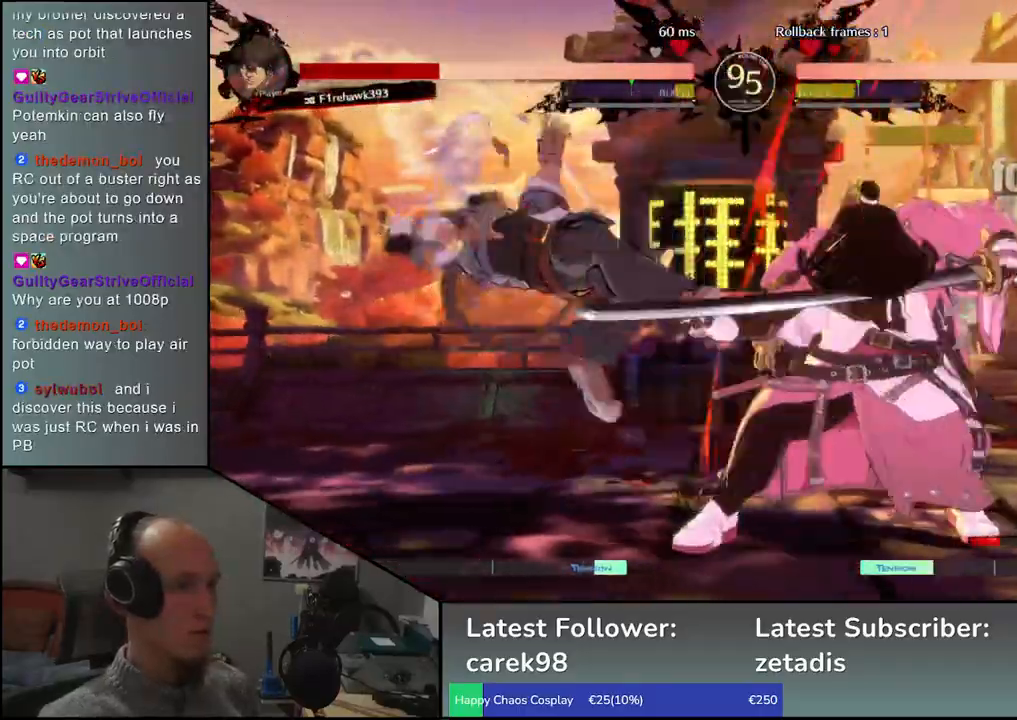
{"buttons": [], "left_stick": "center", "events": [[33, "TRIANGLE", "up"], [133, "TRIANGLE", "down"], [233, "TRIANGLE", "up"], [333, "TRIANGLE", "down"], [433, "TRIANGLE", "up"]]}
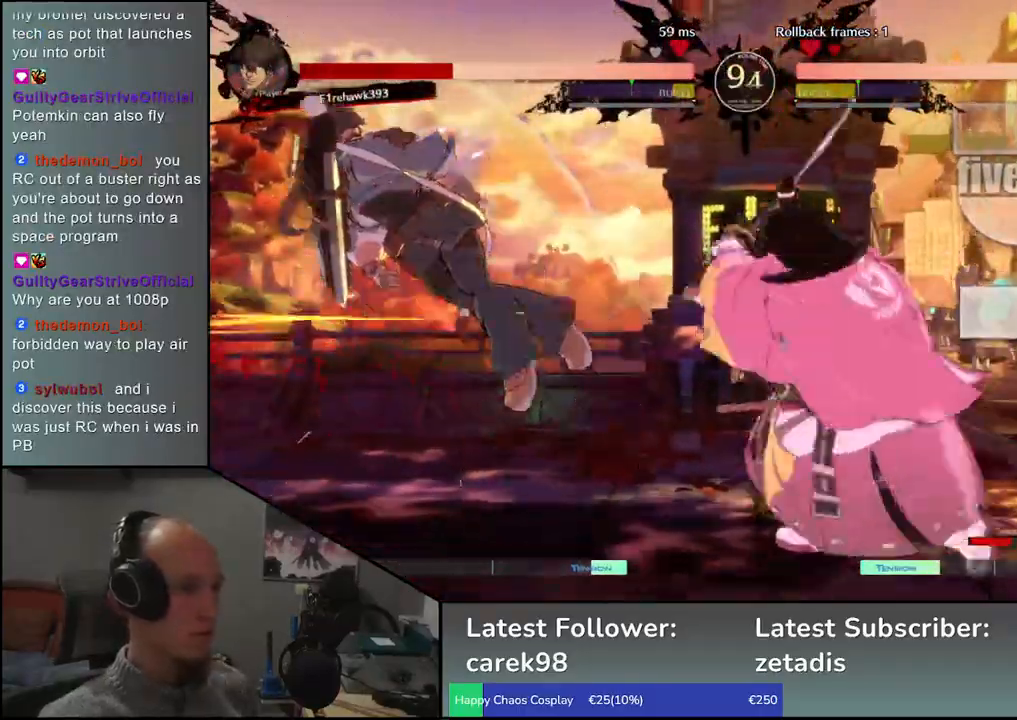
{"buttons": ["TRIANGLE"], "left_stick": "center", "events": [[50, "TRIANGLE", "down"], [150, "TRIANGLE", "up"], [250, "TRIANGLE", "down"], [333, "TRIANGLE", "up"], [467, "TRIANGLE", "down"]]}
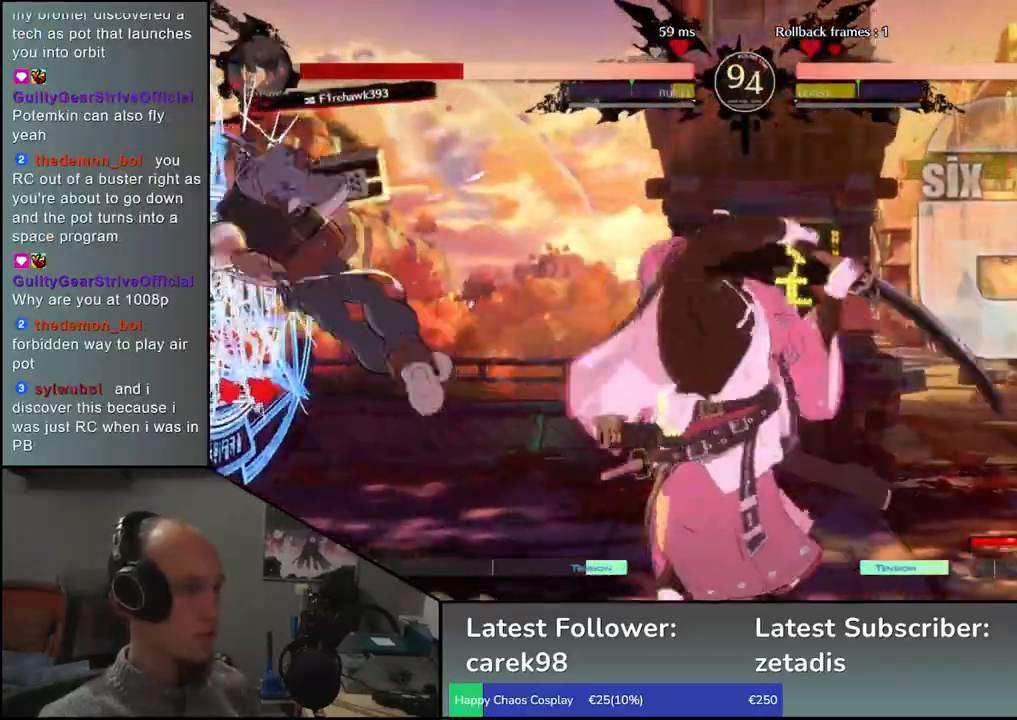
{"buttons": ["SQUARE"], "left_stick": "left", "events": [[50, "TRIANGLE", "up"], [117, "left_stick", "left"], [267, "SQUARE", "down"], [350, "SQUARE", "up"], [450, "SQUARE", "down"]]}
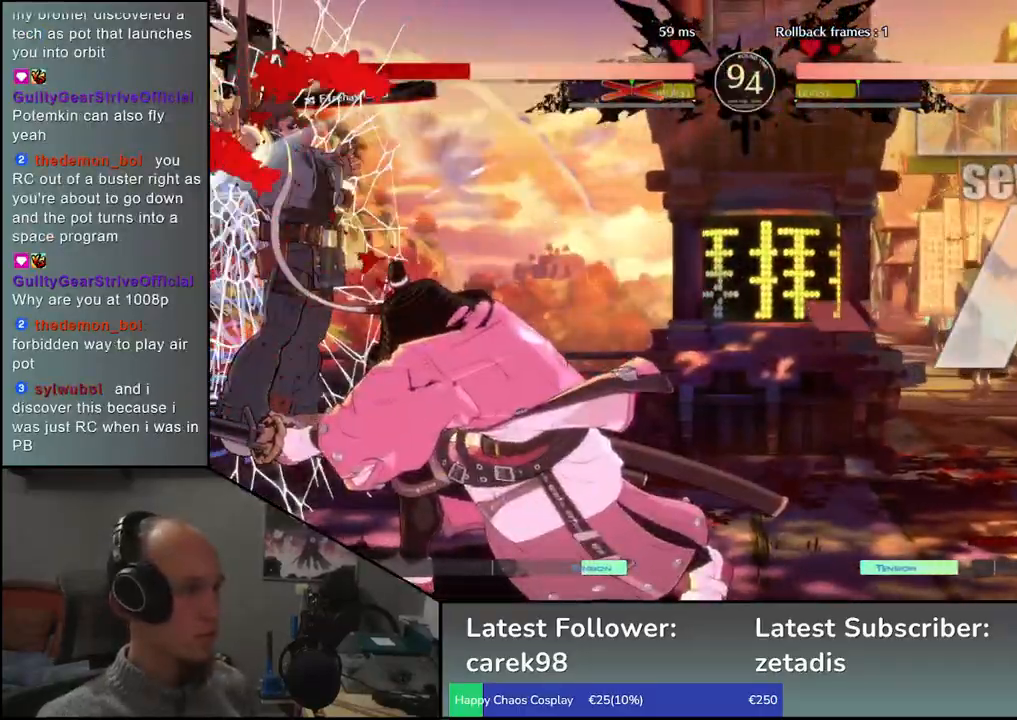
{"buttons": ["SQUARE"], "left_stick": "left", "events": [[17, "SQUARE", "up"], [100, "SQUARE", "down"], [133, "SQUARE", "up"], [233, "SQUARE", "down"], [267, "SQUARE", "up"], [350, "SQUARE", "down"], [400, "SQUARE", "up"], [467, "SQUARE", "down"]]}
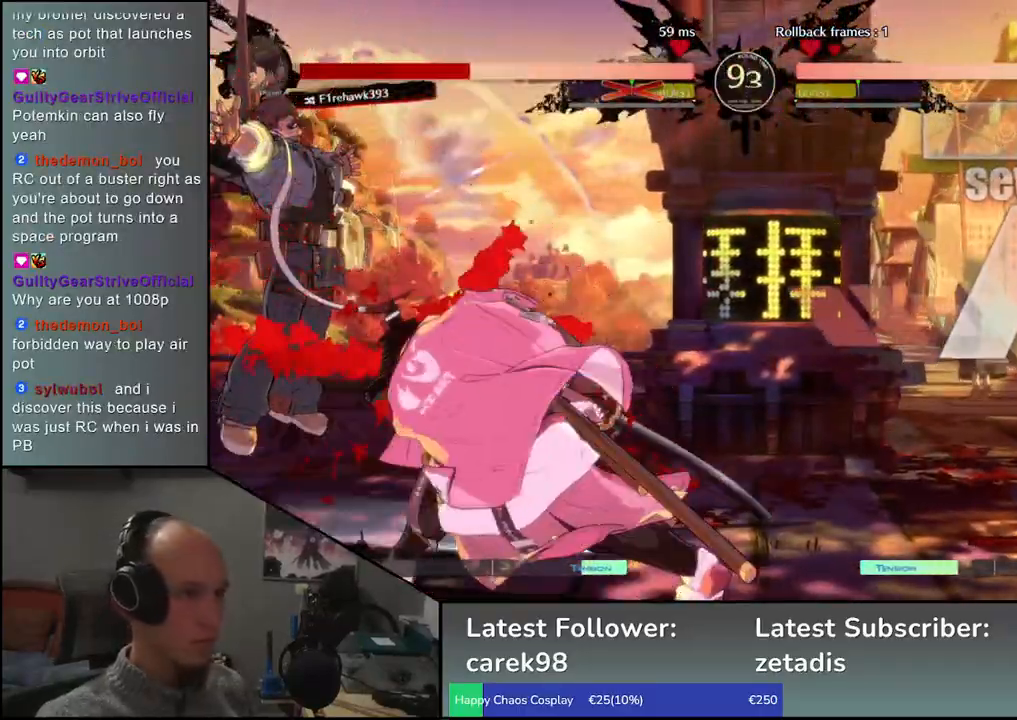
{"buttons": ["SQUARE"], "left_stick": "left", "events": [[33, "SQUARE", "up"], [117, "SQUARE", "down"], [167, "SQUARE", "up"], [233, "SQUARE", "down"], [283, "SQUARE", "up"], [367, "SQUARE", "down"], [417, "SQUARE", "up"], [483, "SQUARE", "down"]]}
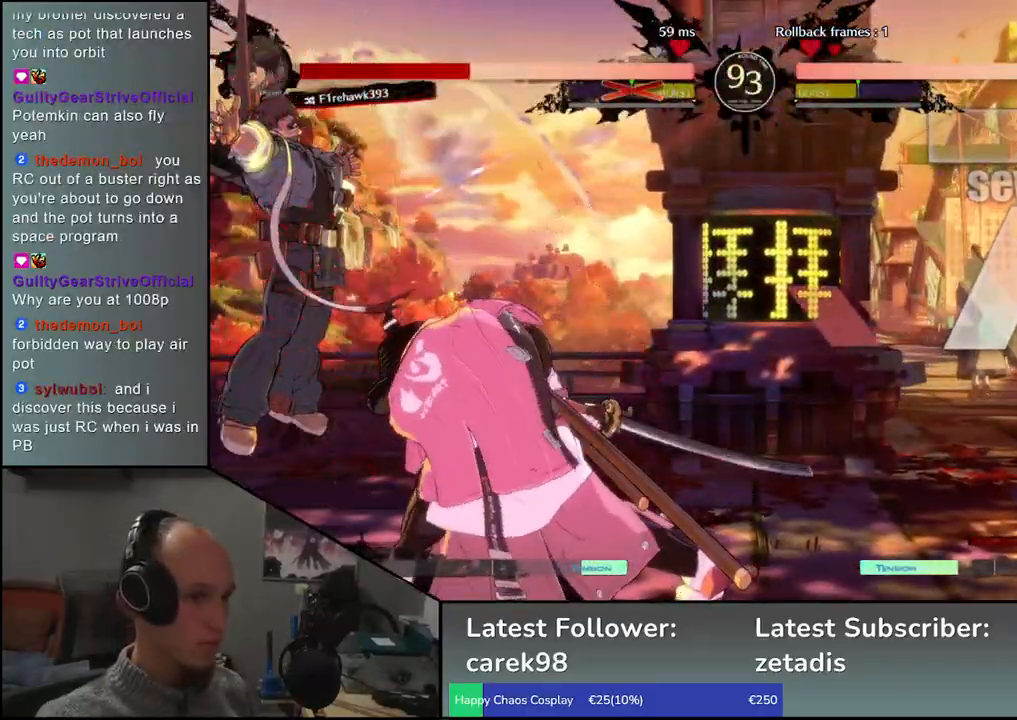
{"buttons": ["SQUARE"], "left_stick": "left", "events": [[33, "SQUARE", "up"], [100, "SQUARE", "down"], [150, "SQUARE", "up"], [233, "SQUARE", "down"], [283, "SQUARE", "up"], [367, "SQUARE", "down"], [383, "SQUARE", "up"], [483, "SQUARE", "down"]]}
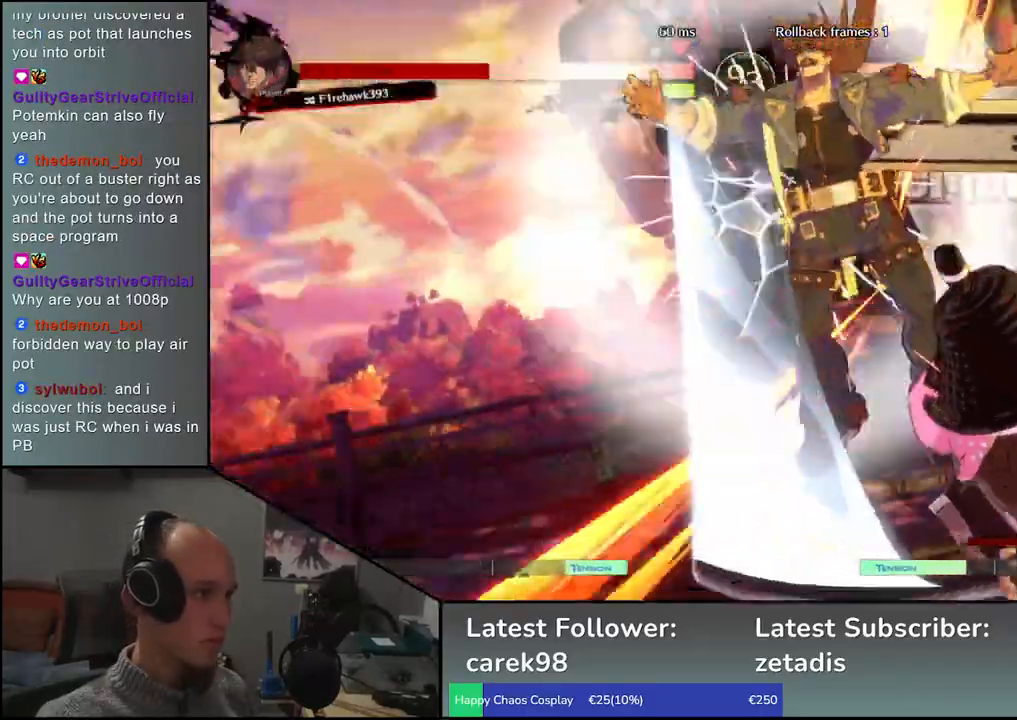
{"buttons": [], "left_stick": "center", "events": [[33, "SQUARE", "up"], [100, "SQUARE", "down"], [167, "SQUARE", "up"], [217, "left_stick", "center"]]}
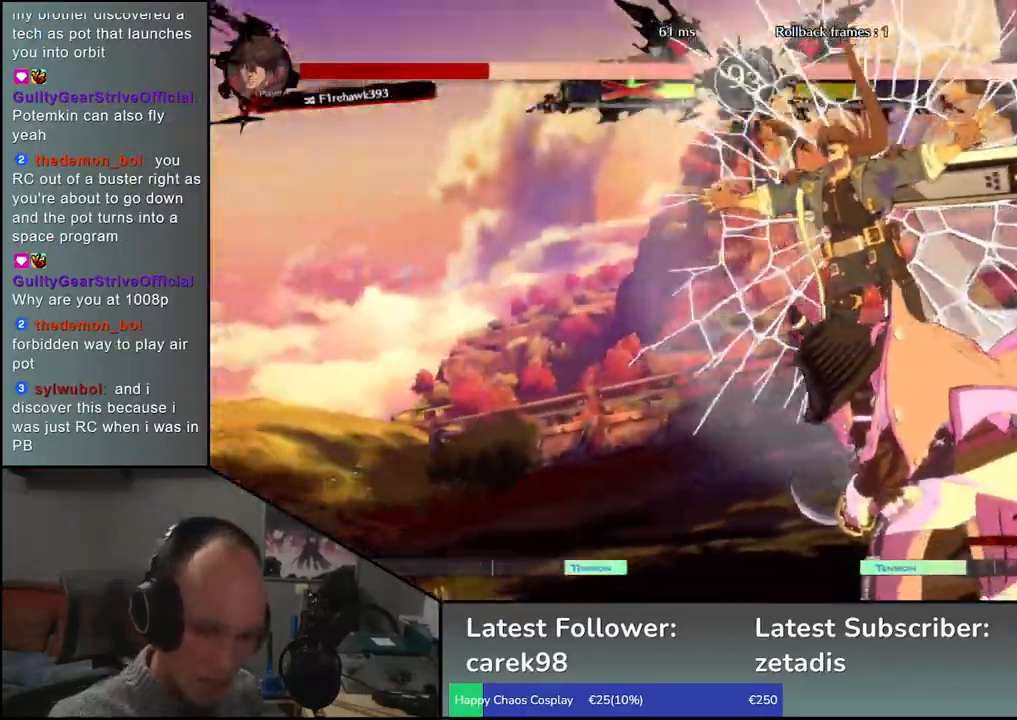
{"buttons": [], "left_stick": "center", "events": []}
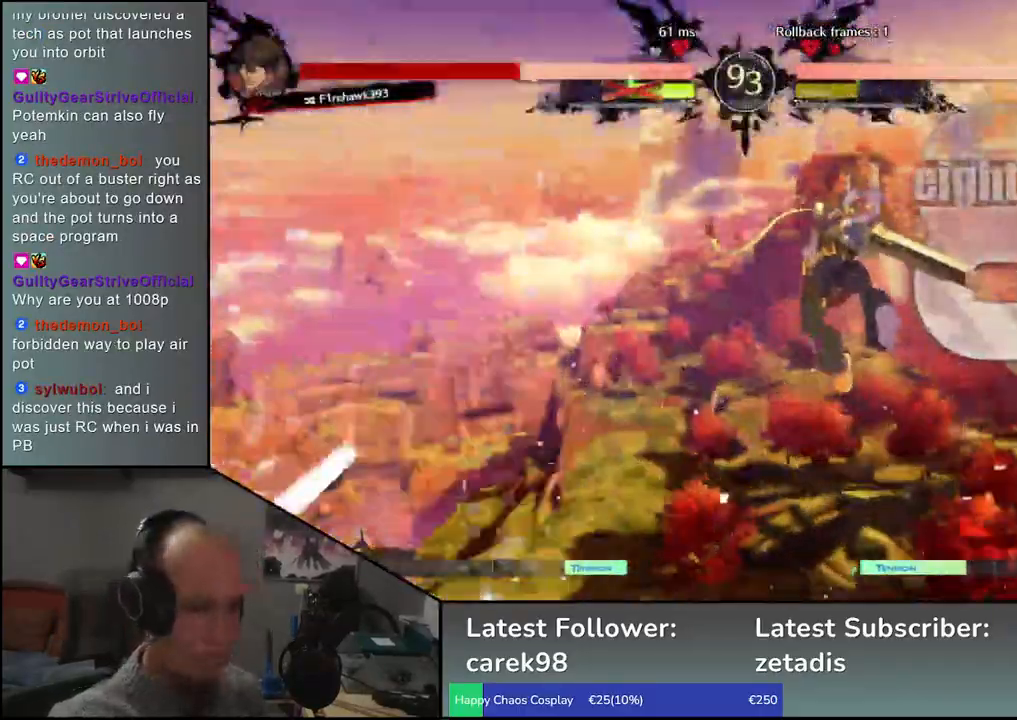
{"buttons": [], "left_stick": "center", "events": []}
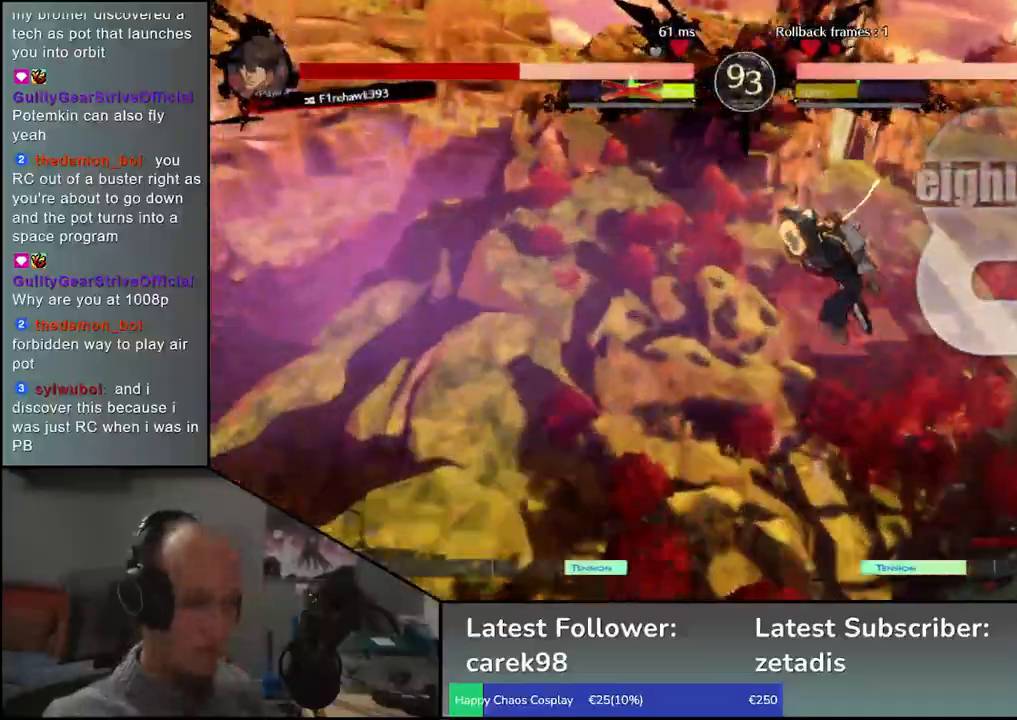
{"buttons": [], "left_stick": "center", "events": []}
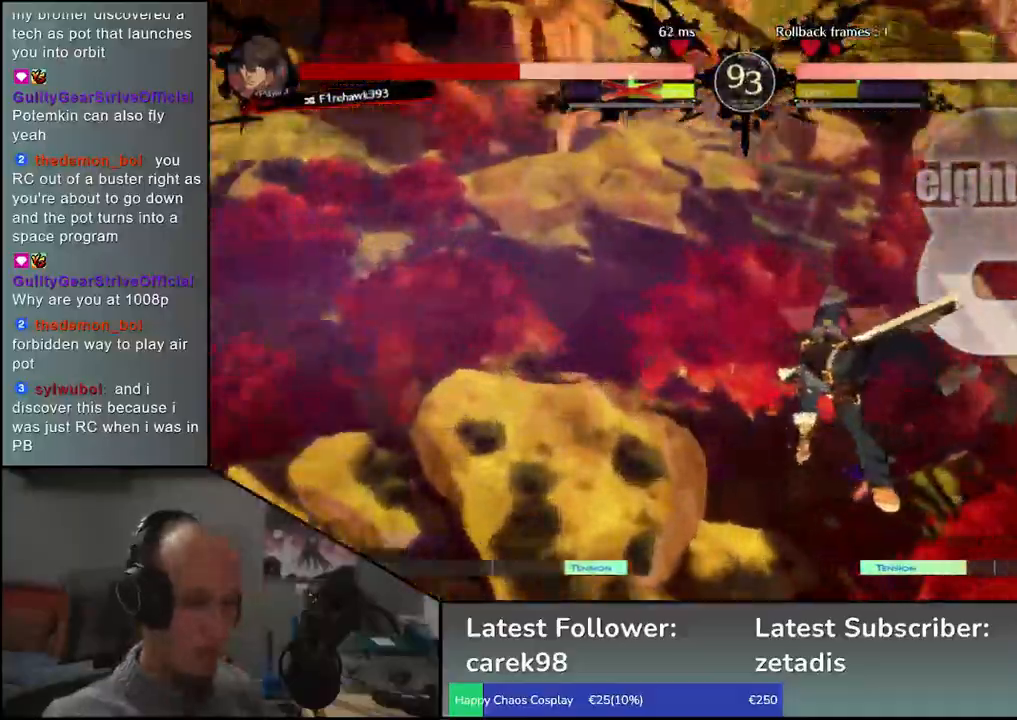
{"buttons": [], "left_stick": "center", "events": [[433, "TRIANGLE", "down"], [500, "TRIANGLE", "up"]]}
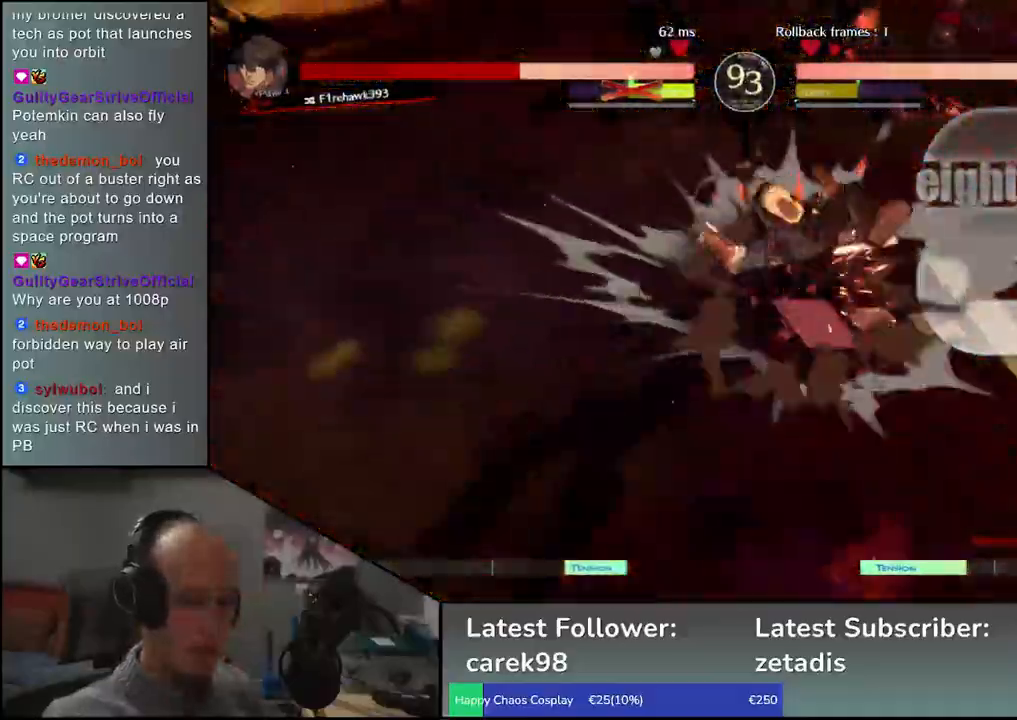
{"buttons": ["TRIANGLE"], "left_stick": "center", "events": [[83, "TRIANGLE", "down"], [183, "TRIANGLE", "up"], [283, "TRIANGLE", "down"], [383, "TRIANGLE", "up"], [483, "TRIANGLE", "down"]]}
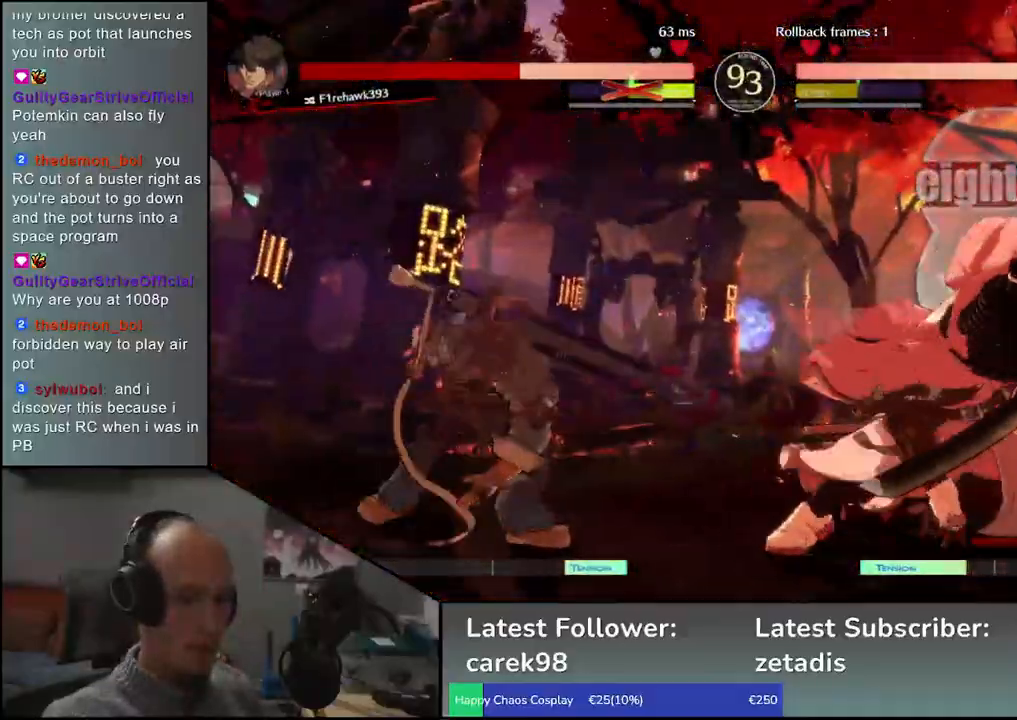
{"buttons": [], "left_stick": "center", "events": [[67, "TRIANGLE", "up"], [167, "TRIANGLE", "down"], [283, "TRIANGLE", "up"], [367, "TRIANGLE", "down"], [467, "TRIANGLE", "up"]]}
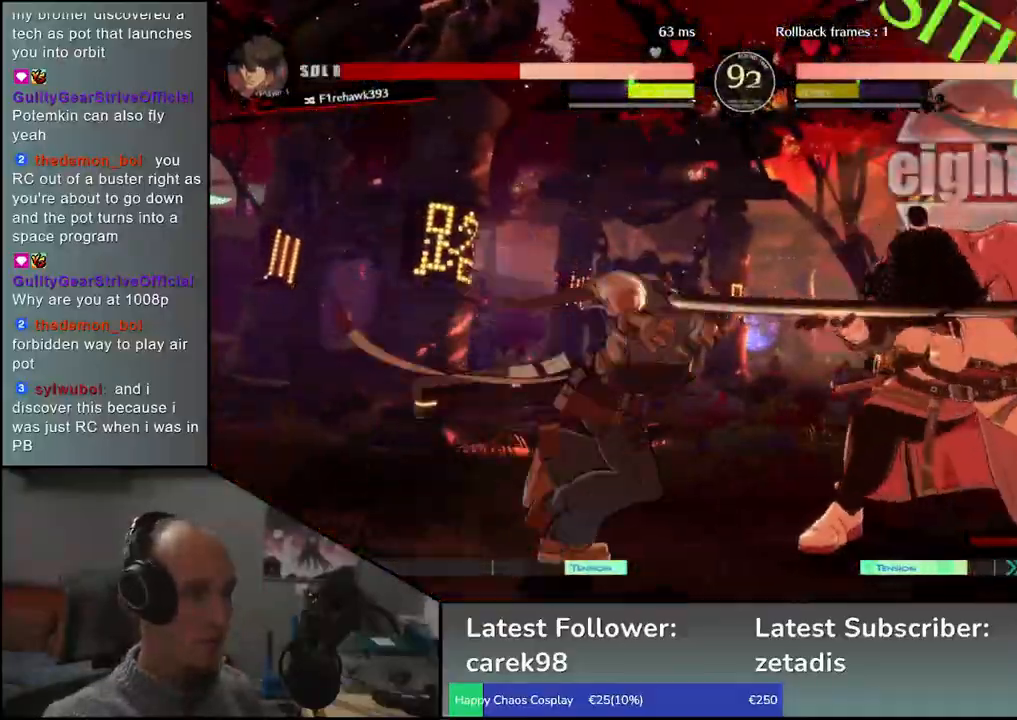
{"buttons": ["TRIANGLE"], "left_stick": "center", "events": [[67, "TRIANGLE", "down"], [150, "TRIANGLE", "up"], [250, "TRIANGLE", "down"], [333, "TRIANGLE", "up"], [450, "TRIANGLE", "down"]]}
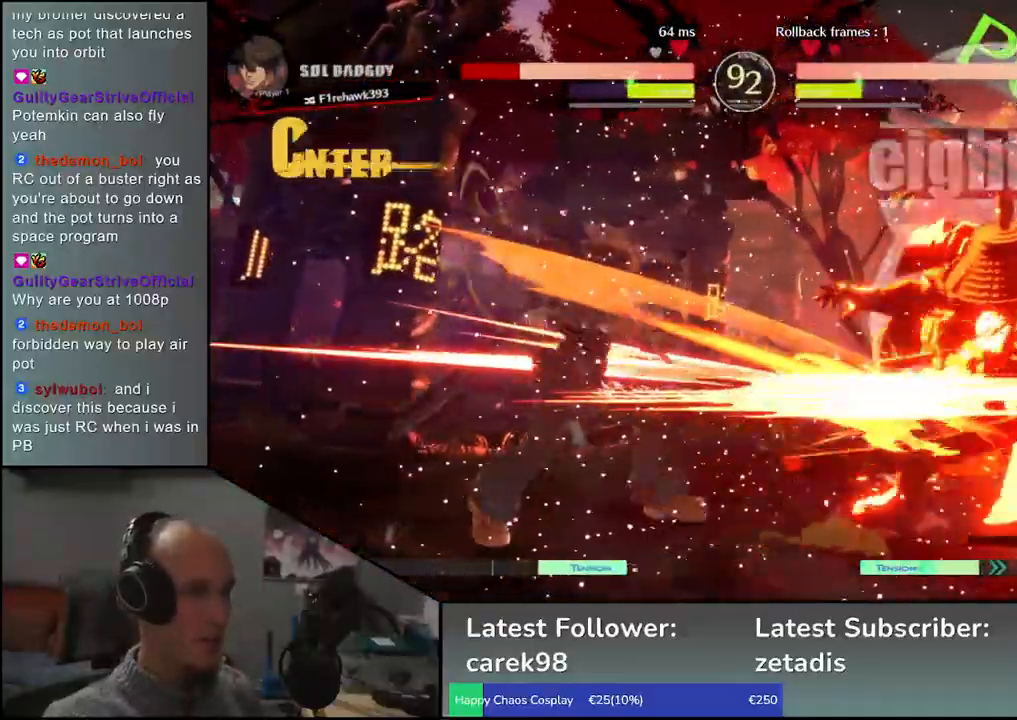
{"buttons": [], "left_stick": "right", "events": [[33, "TRIANGLE", "up"], [33, "left_stick", "right"]]}
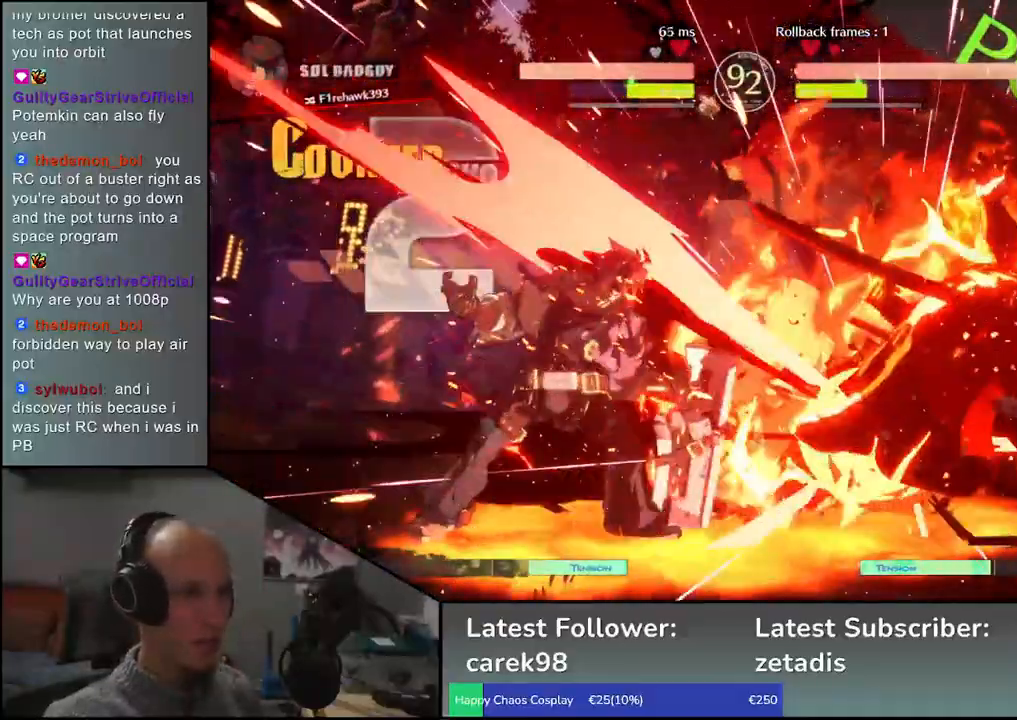
{"buttons": [], "left_stick": "right", "events": []}
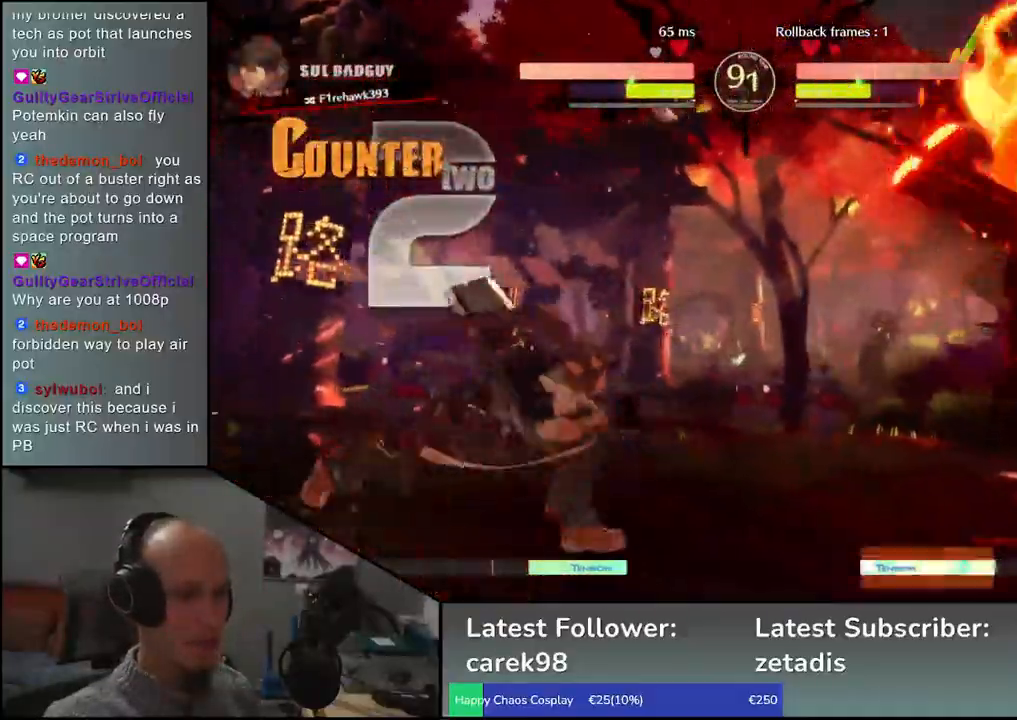
{"buttons": [], "left_stick": "right", "events": []}
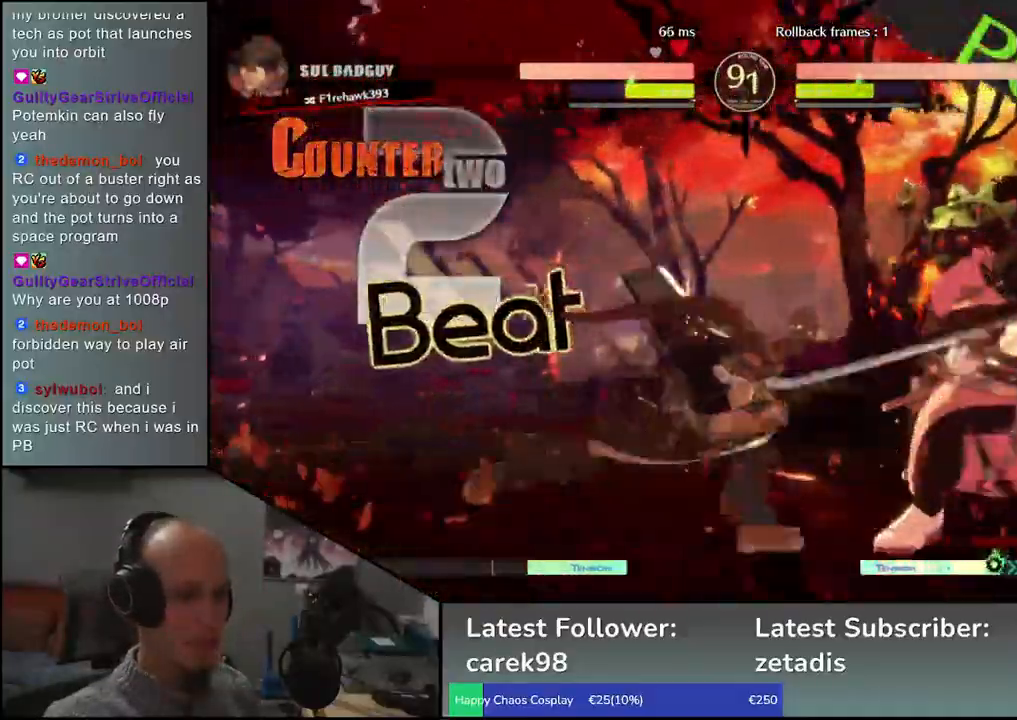
{"buttons": [], "left_stick": "down-right", "events": [[50, "left_stick", "down-right"]]}
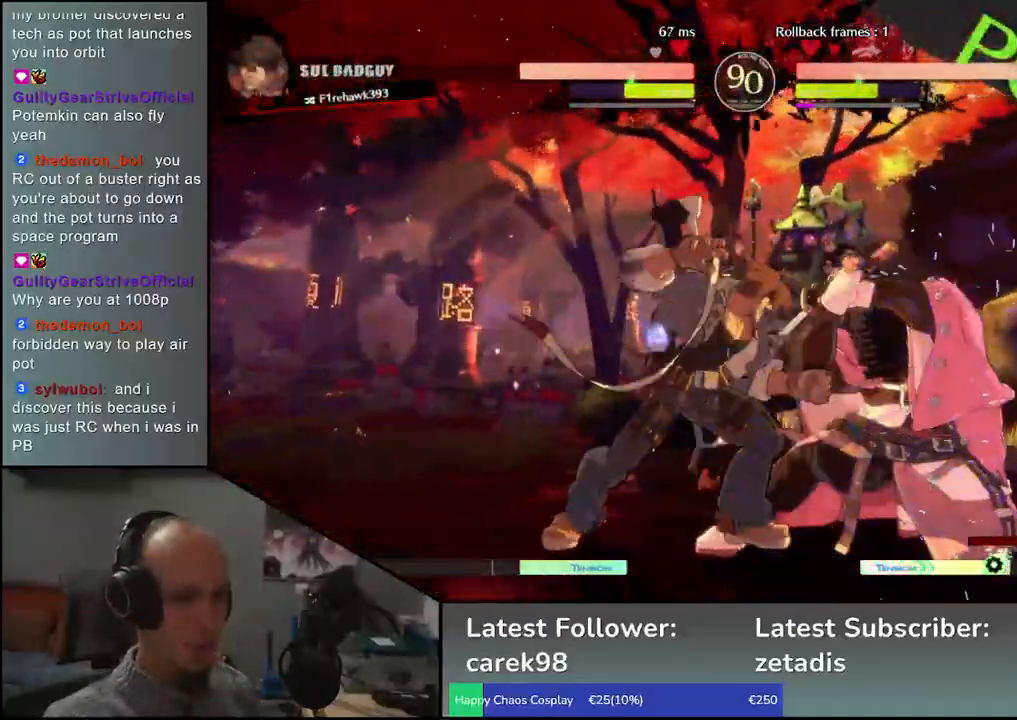
{"buttons": ["SQUARE", "TRIANGLE", "R1", "R2"], "left_stick": "right", "events": [[450, "left_stick", "right"], [500, "R1", "down"], [500, "R2", "down"], [500, "SQUARE", "down"], [500, "TRIANGLE", "down"]]}
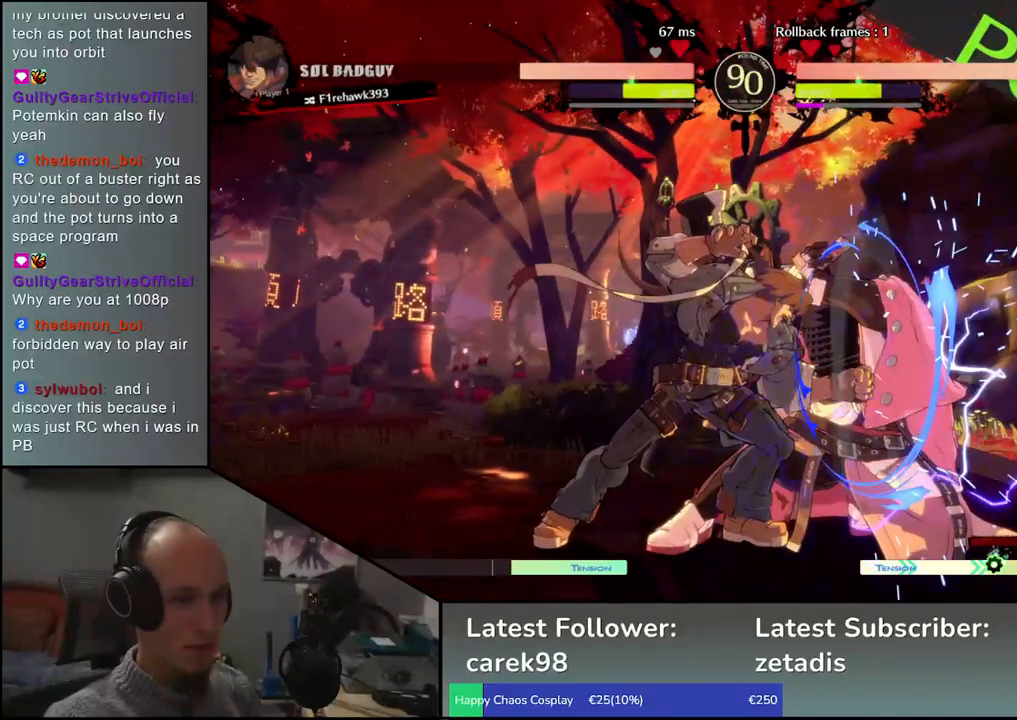
{"buttons": [], "left_stick": "center", "events": [[50, "left_stick", "down-right"], [150, "R1", "up"], [150, "SQUARE", "up"], [150, "TRIANGLE", "up"], [167, "R2", "up"], [350, "left_stick", "center"]]}
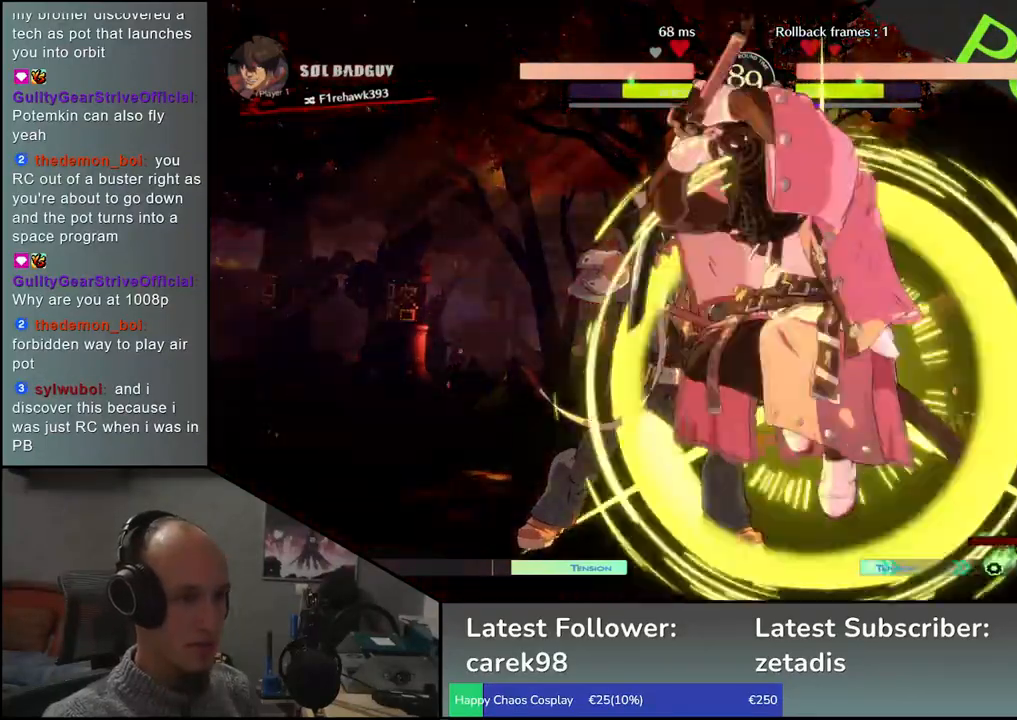
{"buttons": ["SQUARE"], "left_stick": "left", "events": [[267, "left_stick", "left"], [400, "left_stick", "down"], [483, "SQUARE", "down"], [500, "left_stick", "left"]]}
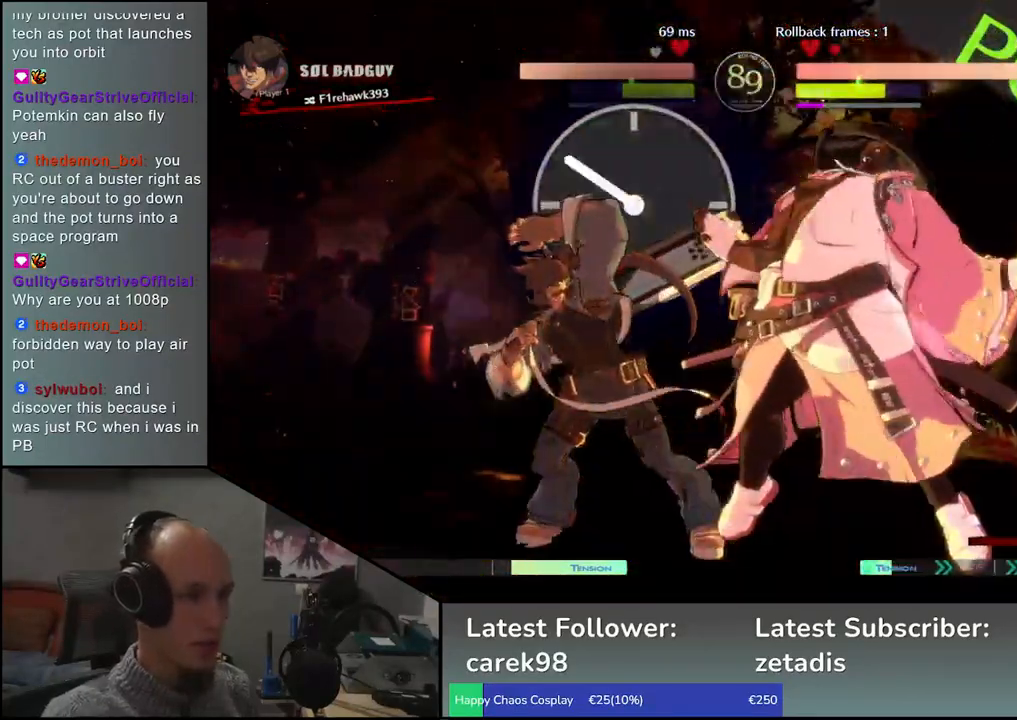
{"buttons": ["SQUARE"], "left_stick": "down"}
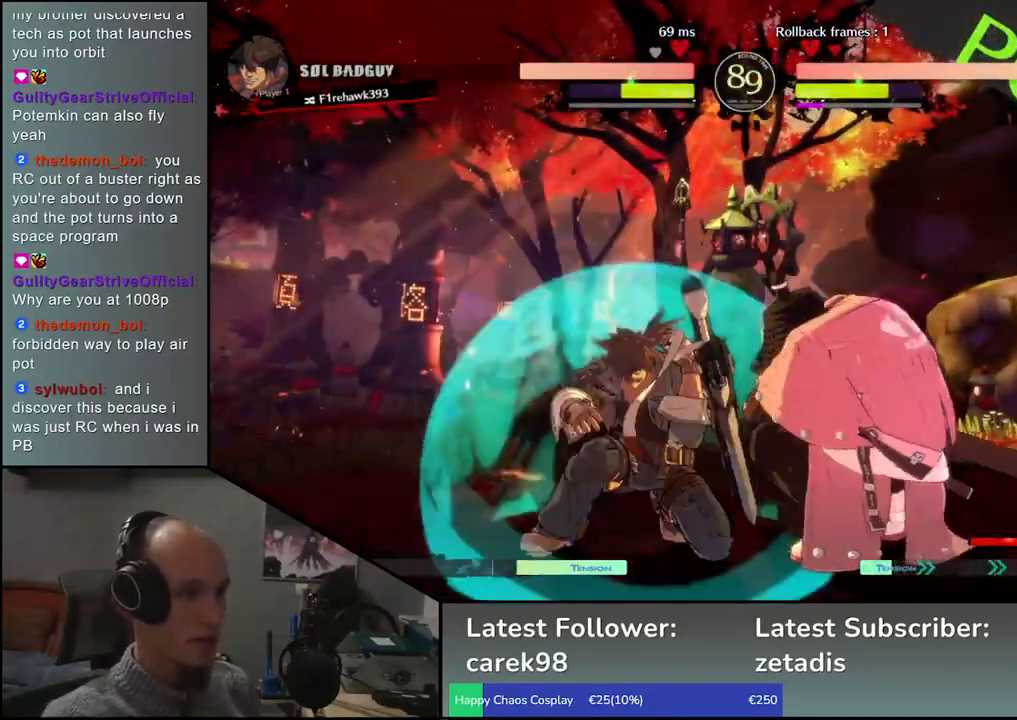
{"buttons": [], "left_stick": "down", "events": [[17, "SQUARE", "up"], [33, "left_stick", "left"], [117, "SQUARE", "down"], [167, "left_stick", "down"], [250, "SQUARE", "up"], [283, "left_stick", "left"], [467, "left_stick", "down"]]}
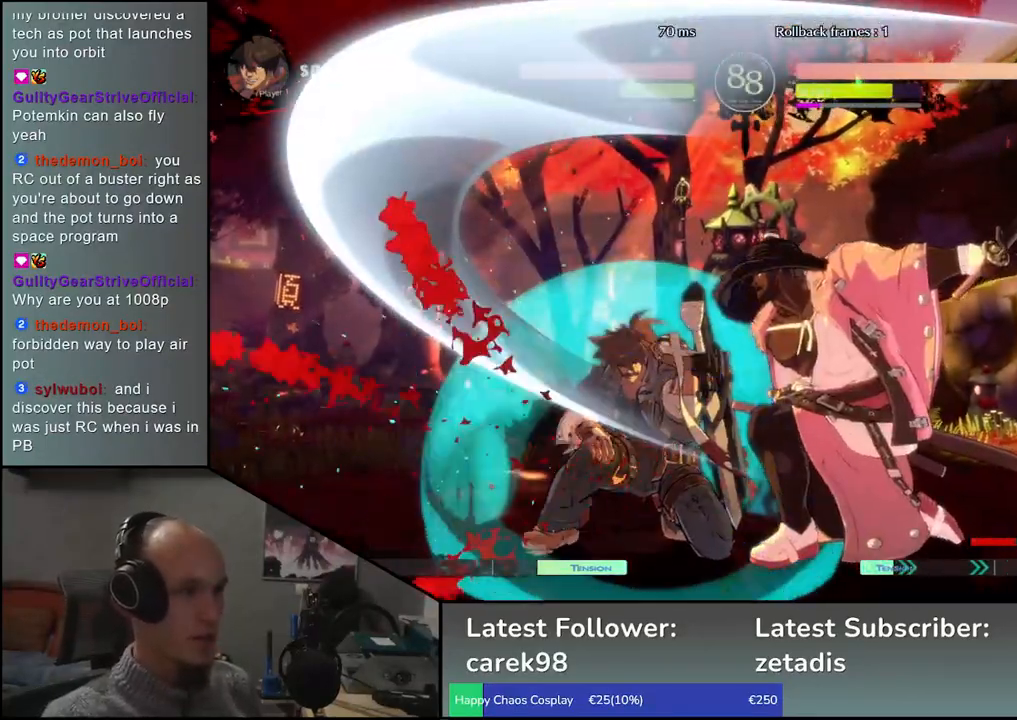
{"buttons": [], "left_stick": "left", "events": [[83, "SQUARE", "down"], [83, "left_stick", "left"], [167, "SQUARE", "up"], [183, "left_stick", "down"], [250, "SQUARE", "down"], [283, "left_stick", "left"], [300, "SQUARE", "up"], [350, "left_stick", "down"], [417, "SQUARE", "down"], [450, "left_stick", "left"], [483, "SQUARE", "up"]]}